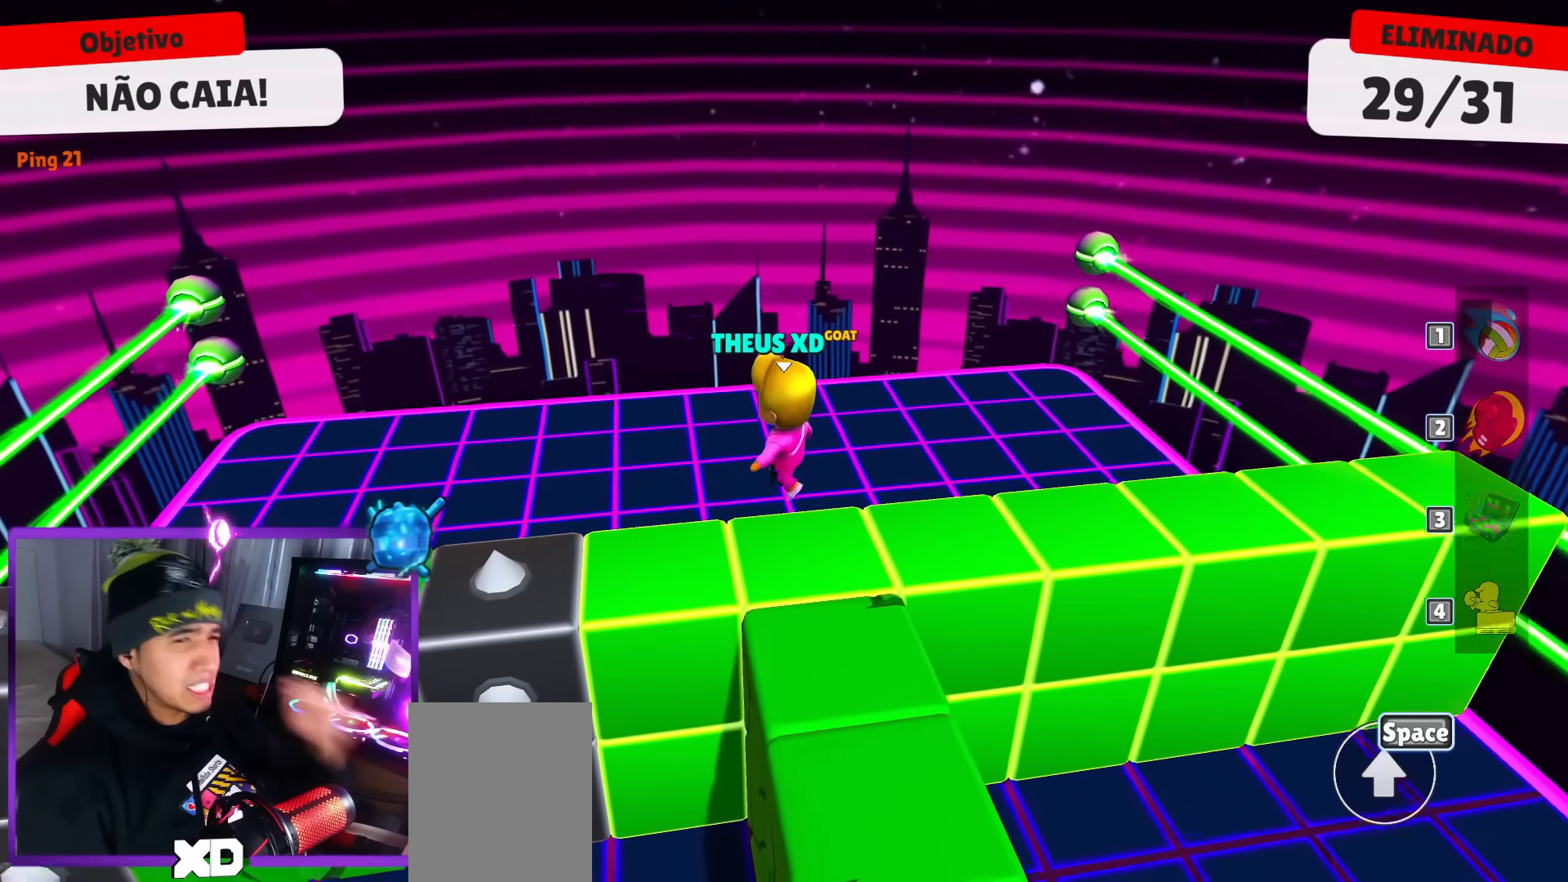
Gameplay with keyboard; each line is a JSON object with the keys held at the frame after it. "events" lists presses ("down") and releases ("up") of "dash", "down", "left", "punch", "right", "space" and "up" between this image and that frame as [ms after this image, input, new state], when the widget could be followed in between. No other keys are recorded. Mouse input is not recorded. Key names are as the overlay labels them; some are game actions (e.g. jump) rather than physical keys.
{"keys": [], "events": []}
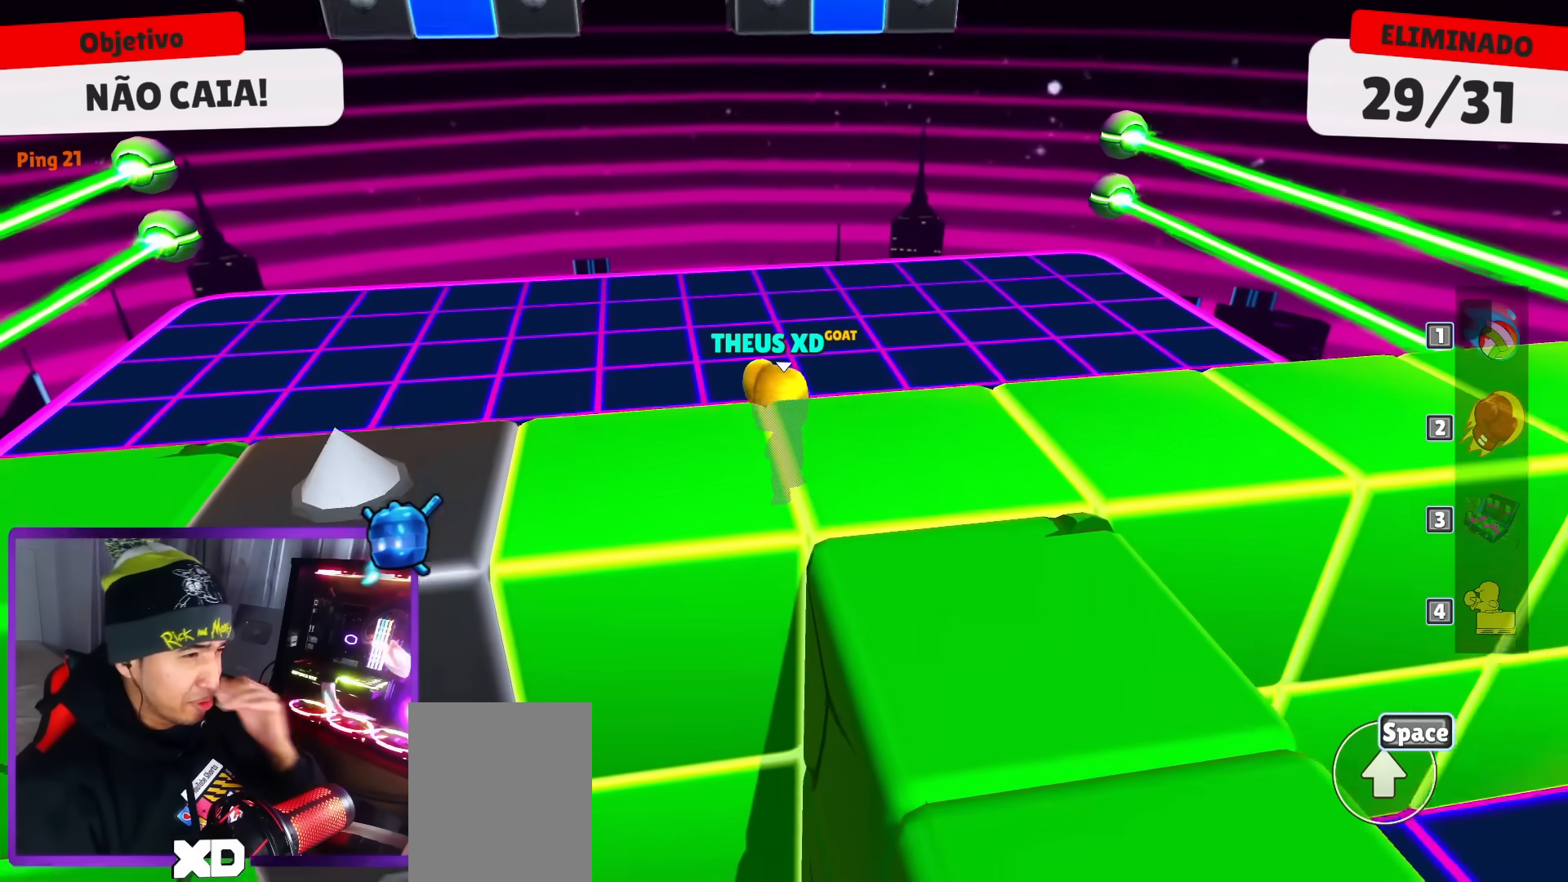
{"keys": [], "events": []}
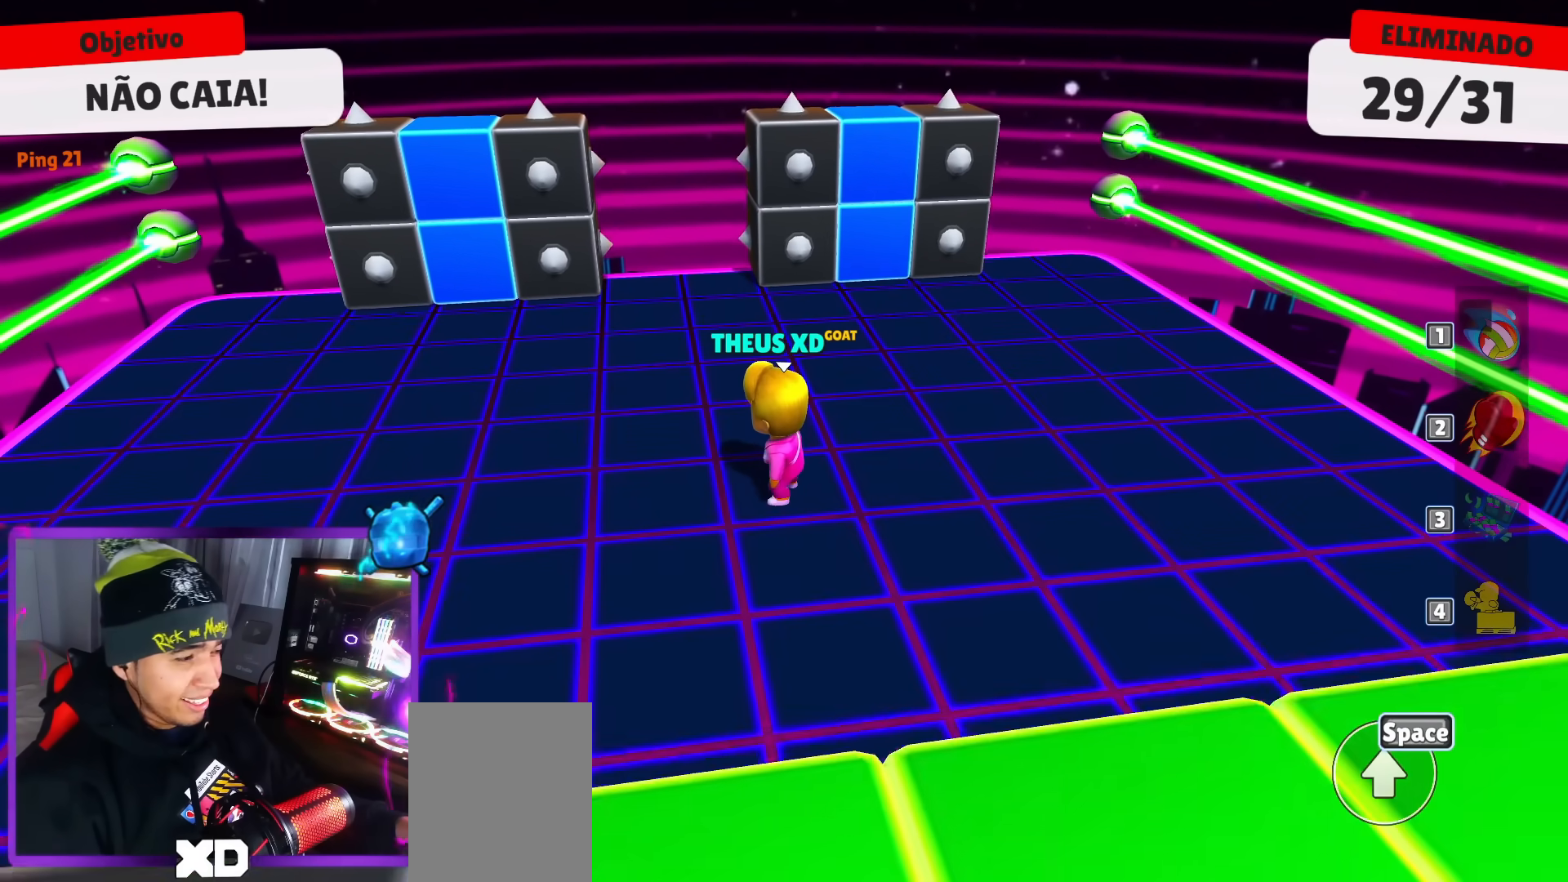
{"keys": ["up"], "events": [[150, "down", "down"], [150, "right", "down"], [250, "down", "up"], [300, "up", "down"], [384, "right", "up"]]}
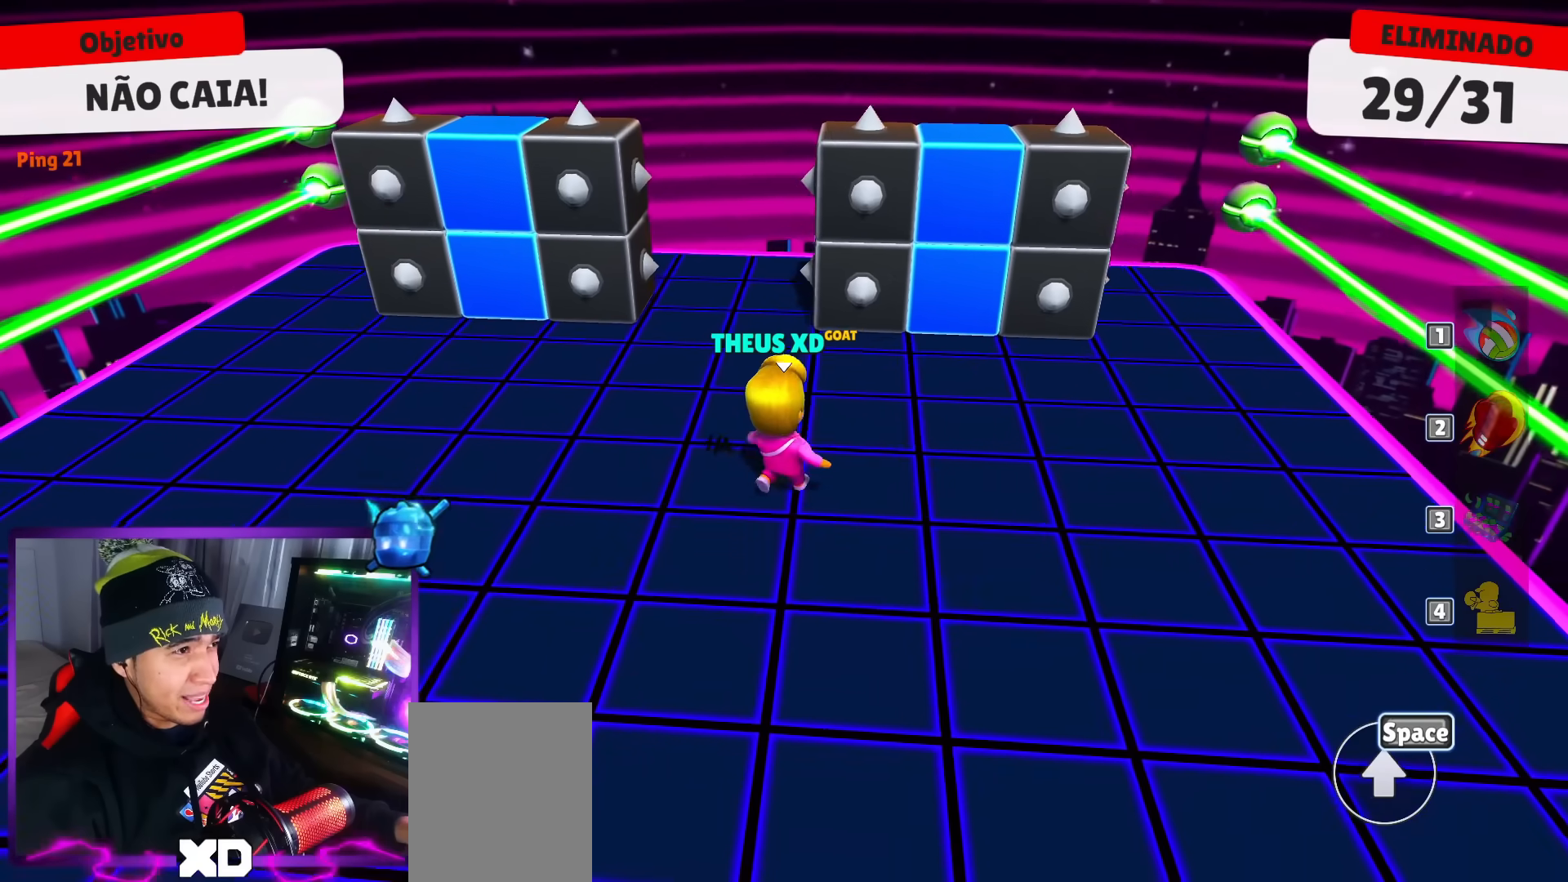
{"keys": ["down", "left"], "events": [[33, "left", "down"], [350, "up", "up"], [500, "down", "down"]]}
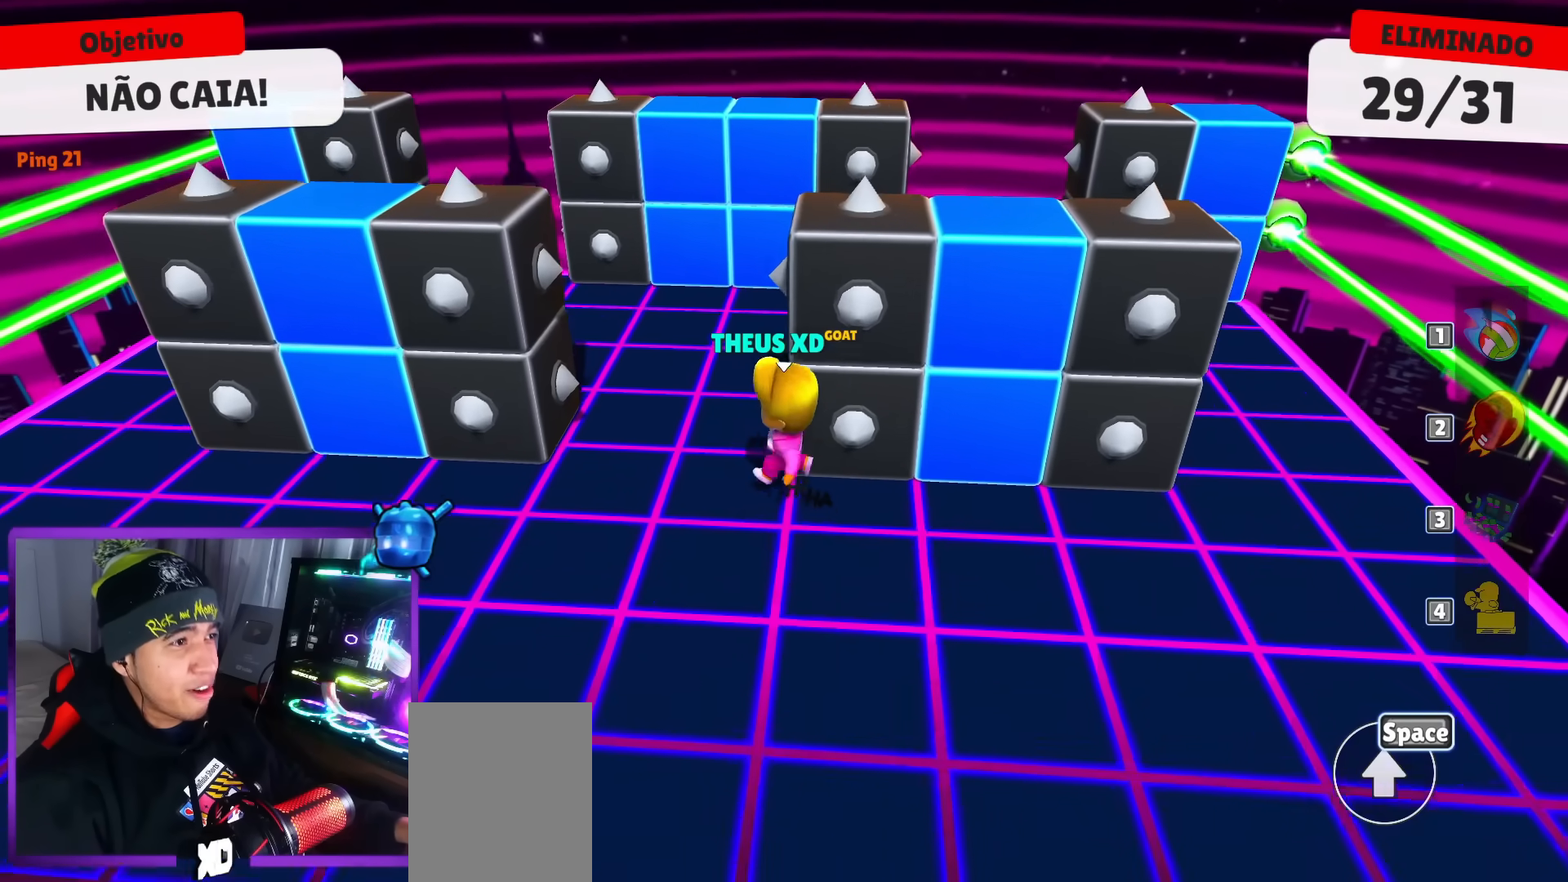
{"keys": ["down", "right"], "events": [[134, "left", "up"], [184, "right", "down"]]}
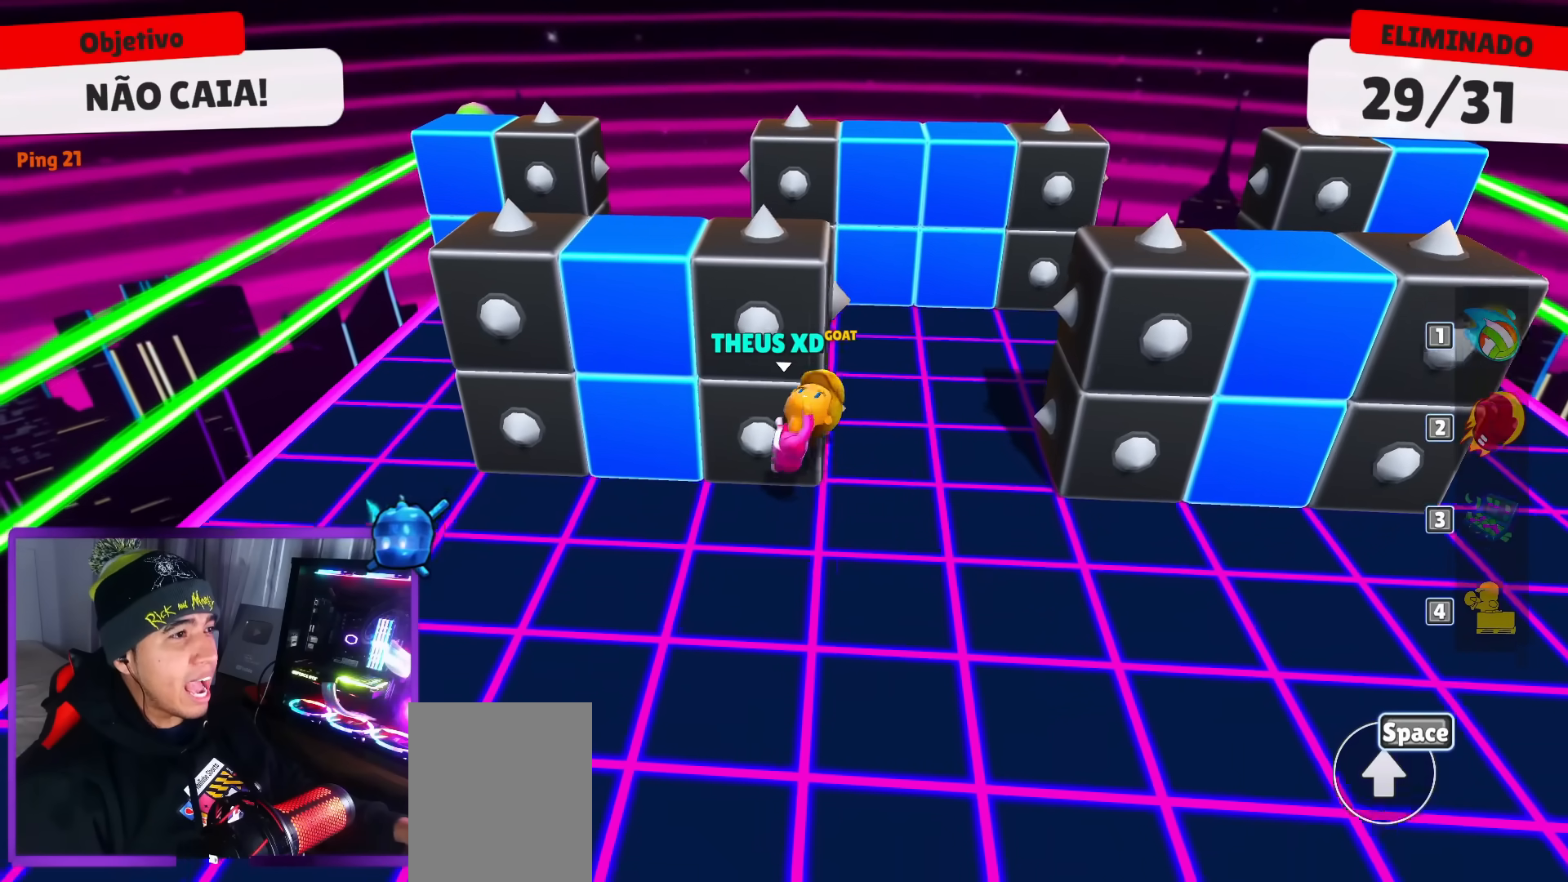
{"keys": ["down"], "events": [[100, "right", "up"], [333, "space", "down"], [433, "space", "up"]]}
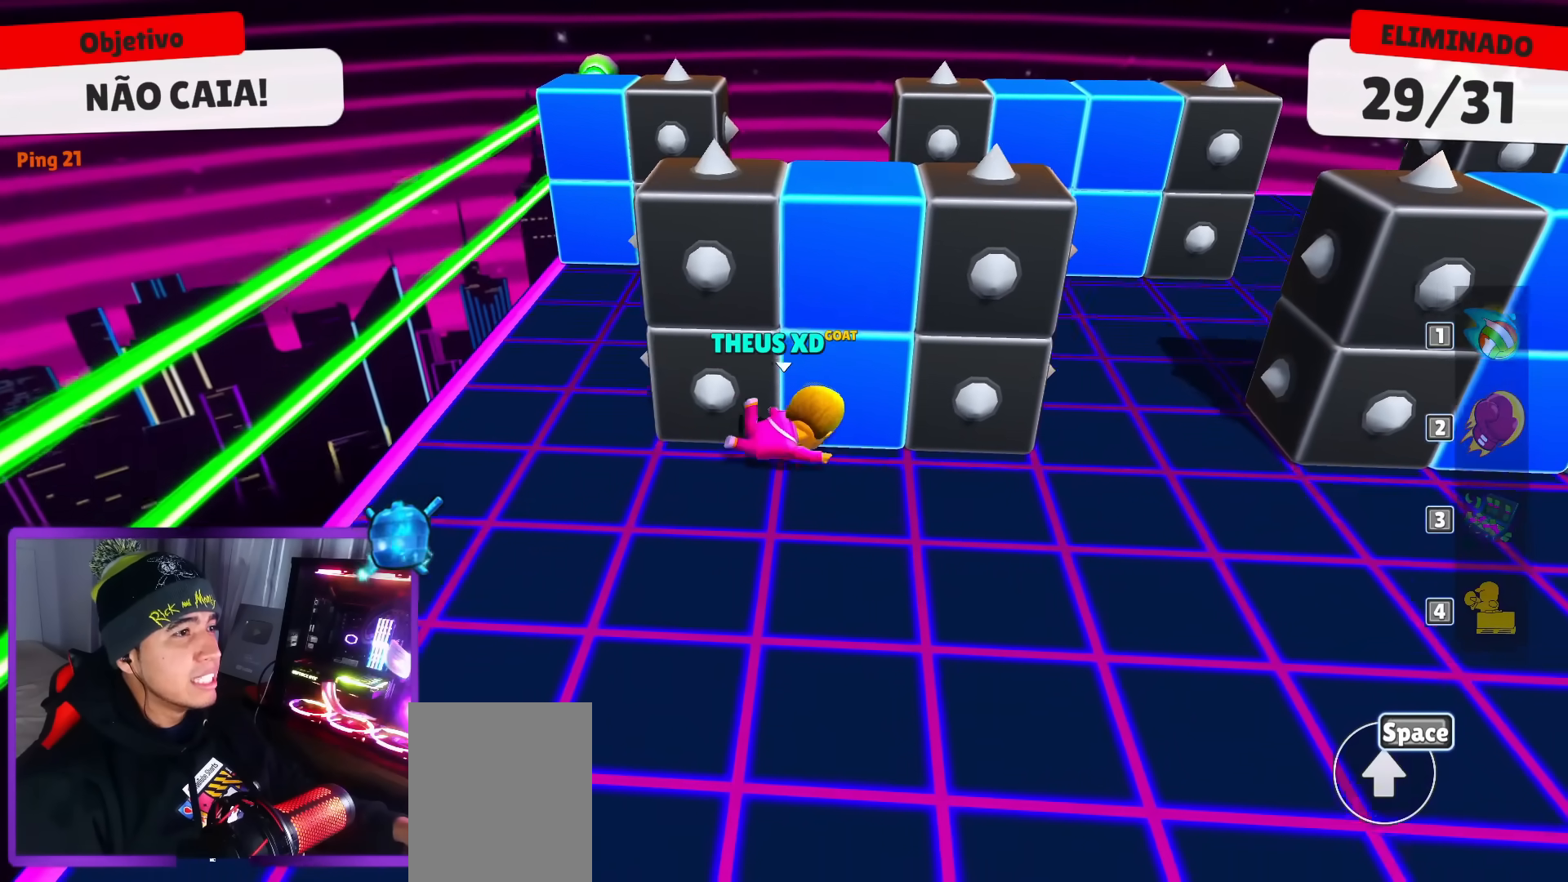
{"keys": ["down", "space"], "events": [[50, "space", "down"], [134, "space", "up"], [234, "space", "down"], [334, "space", "up"], [418, "space", "down"]]}
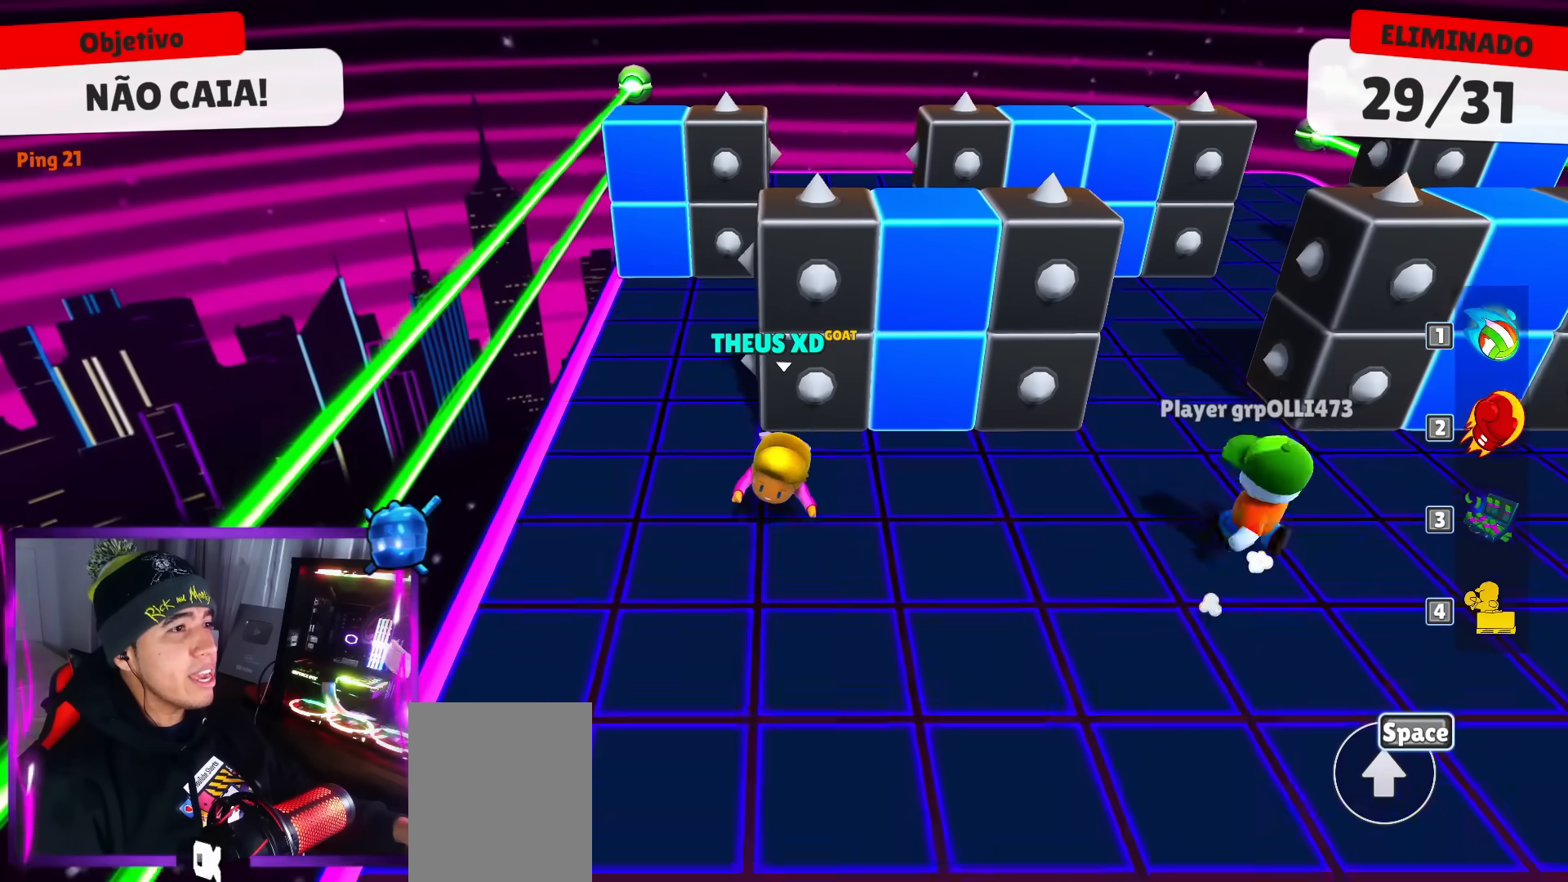
{"keys": ["left"], "events": [[17, "space", "up"], [67, "space", "down"], [150, "space", "up"], [334, "down", "up"], [434, "left", "down"]]}
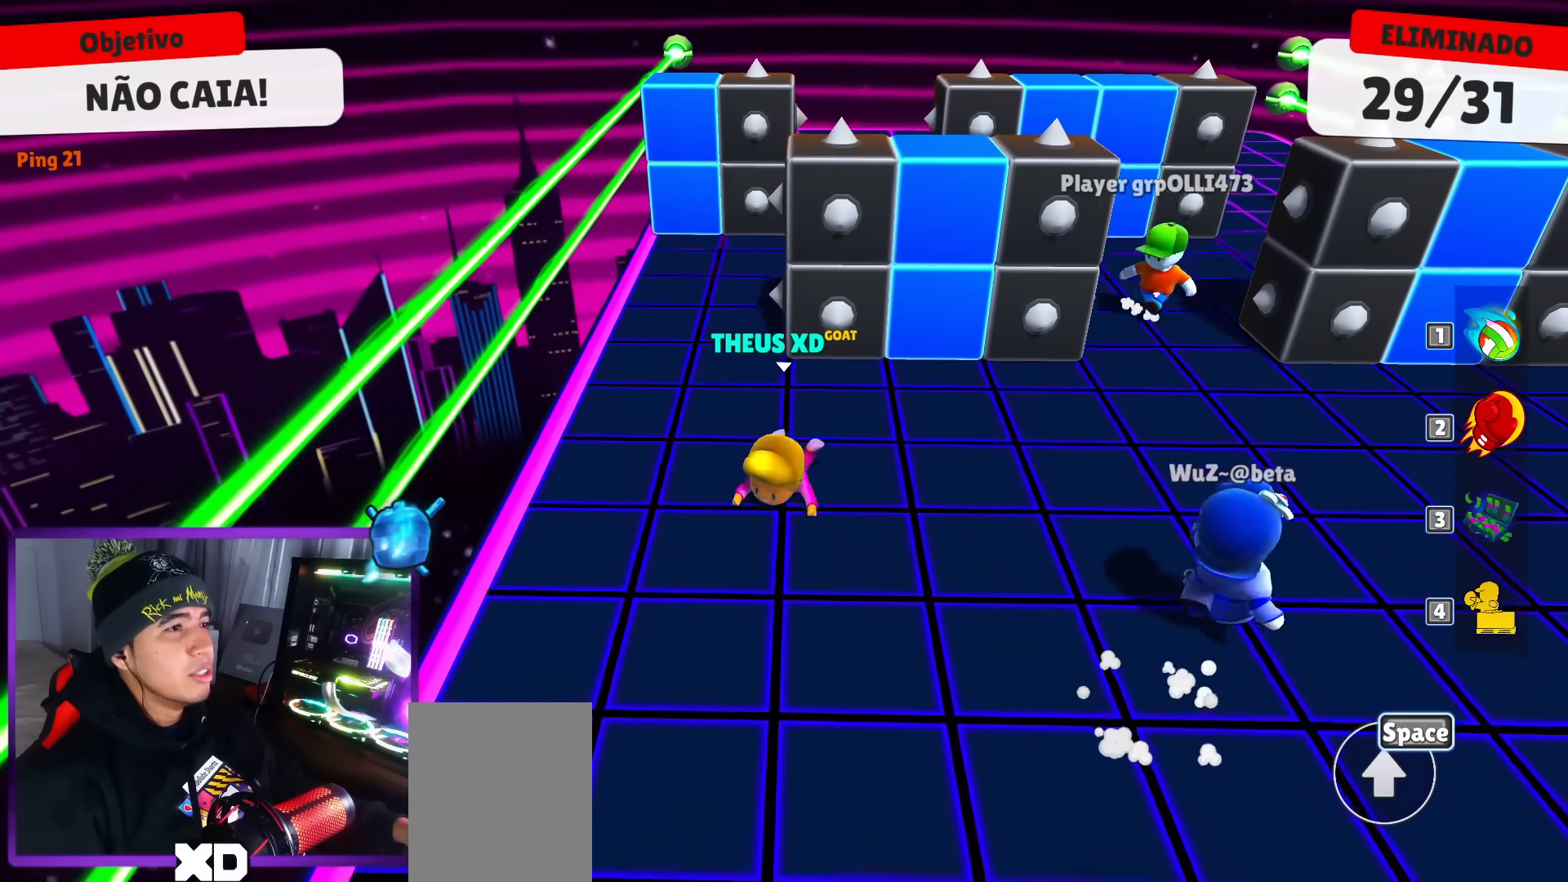
{"keys": ["up"], "events": [[84, "up", "down"], [317, "left", "up"]]}
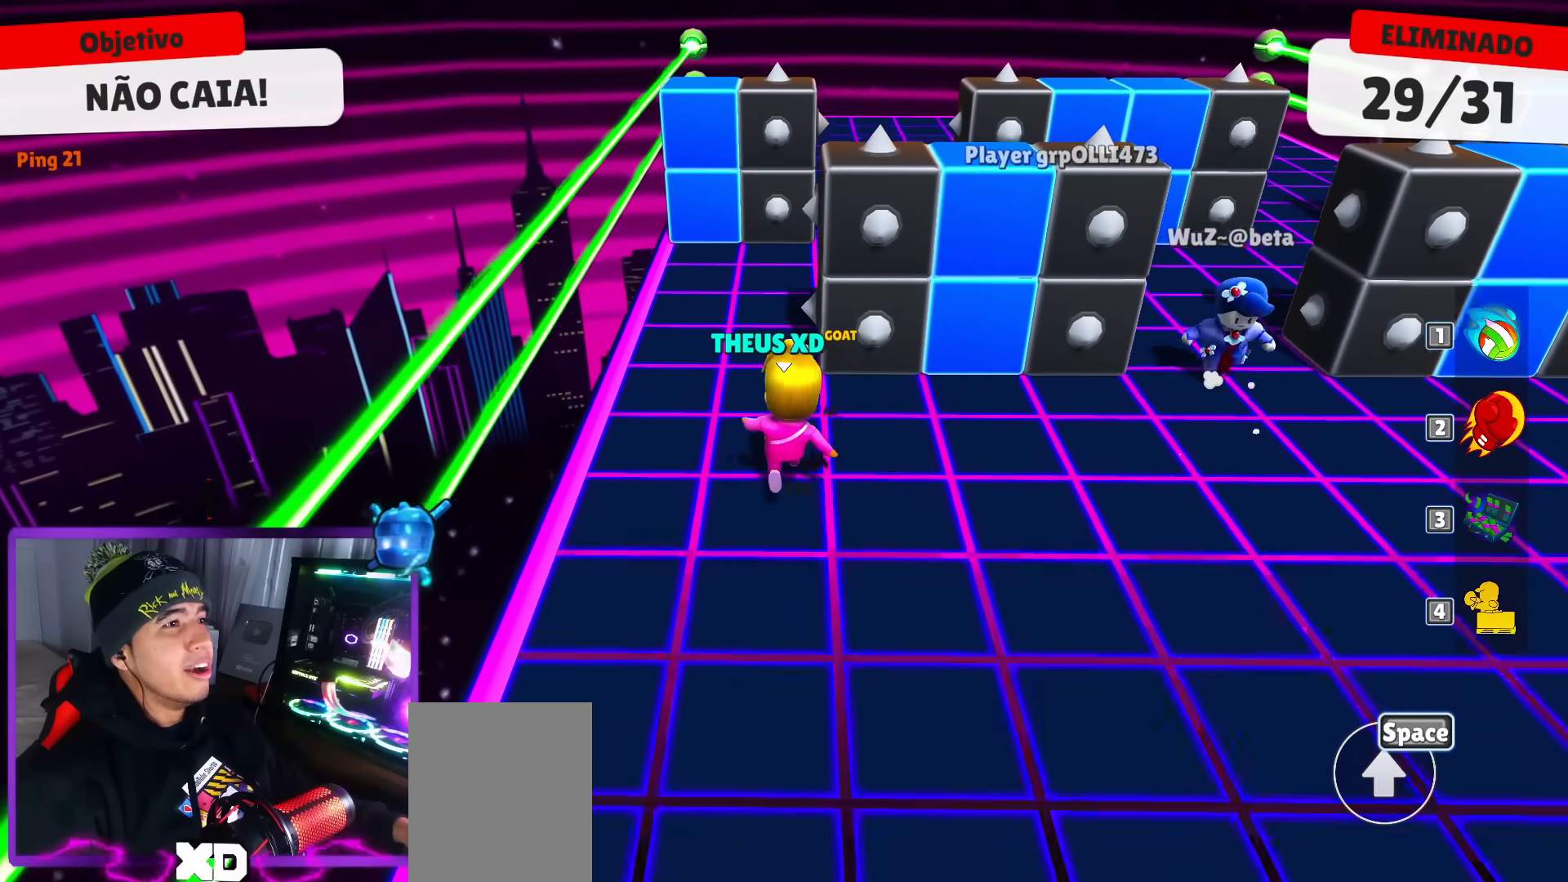
{"keys": ["right"], "events": [[50, "left", "down"], [234, "left", "up"], [284, "right", "down"], [334, "up", "up"]]}
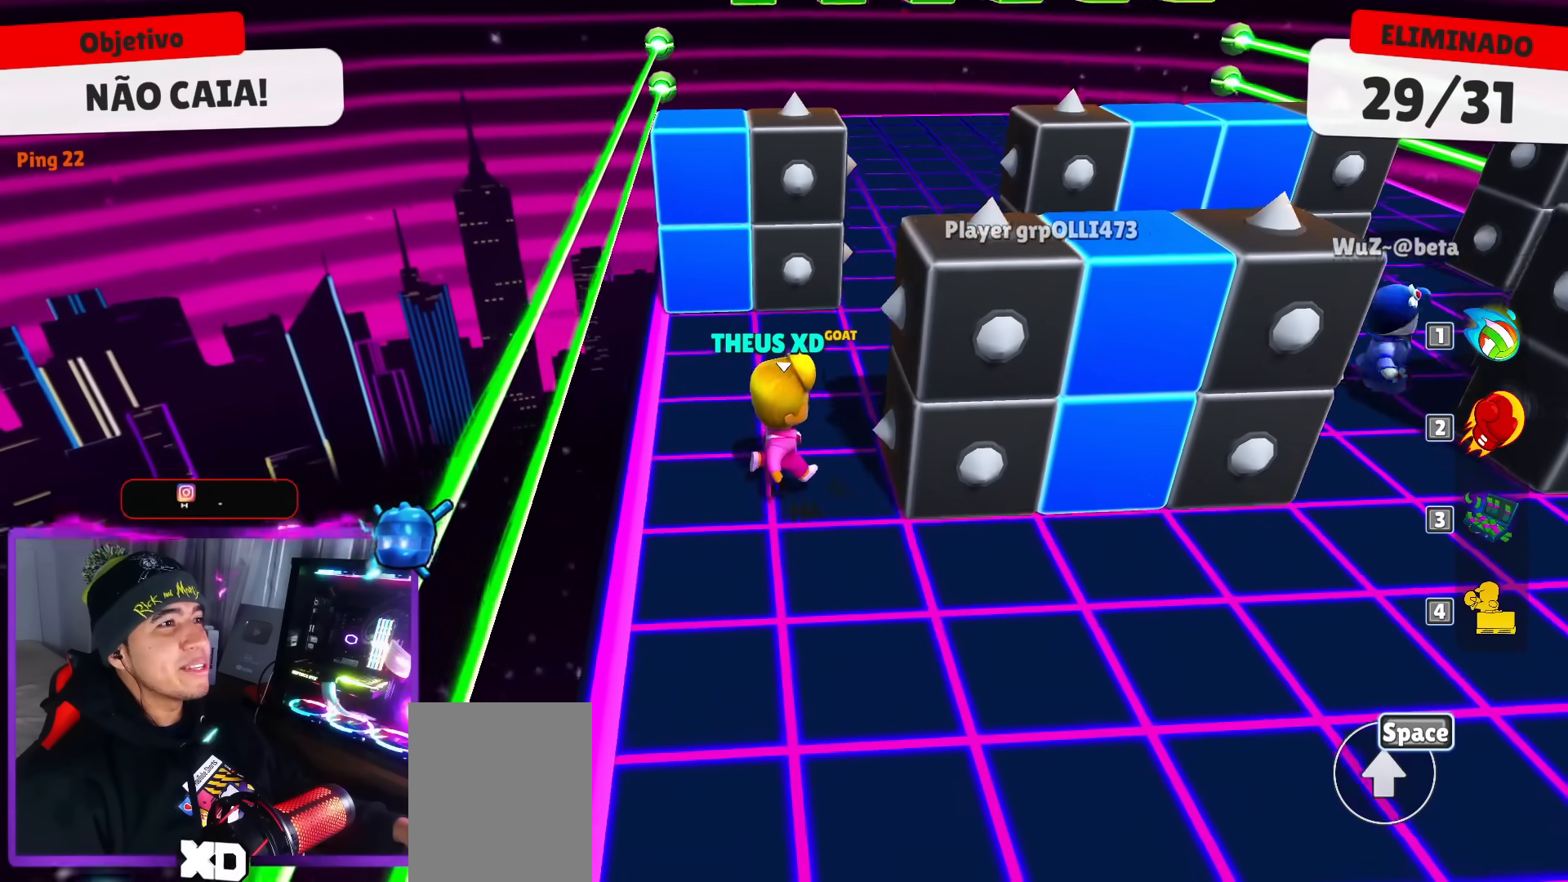
{"keys": ["left", "up"], "events": [[201, "up", "down"], [334, "right", "up"], [484, "left", "down"]]}
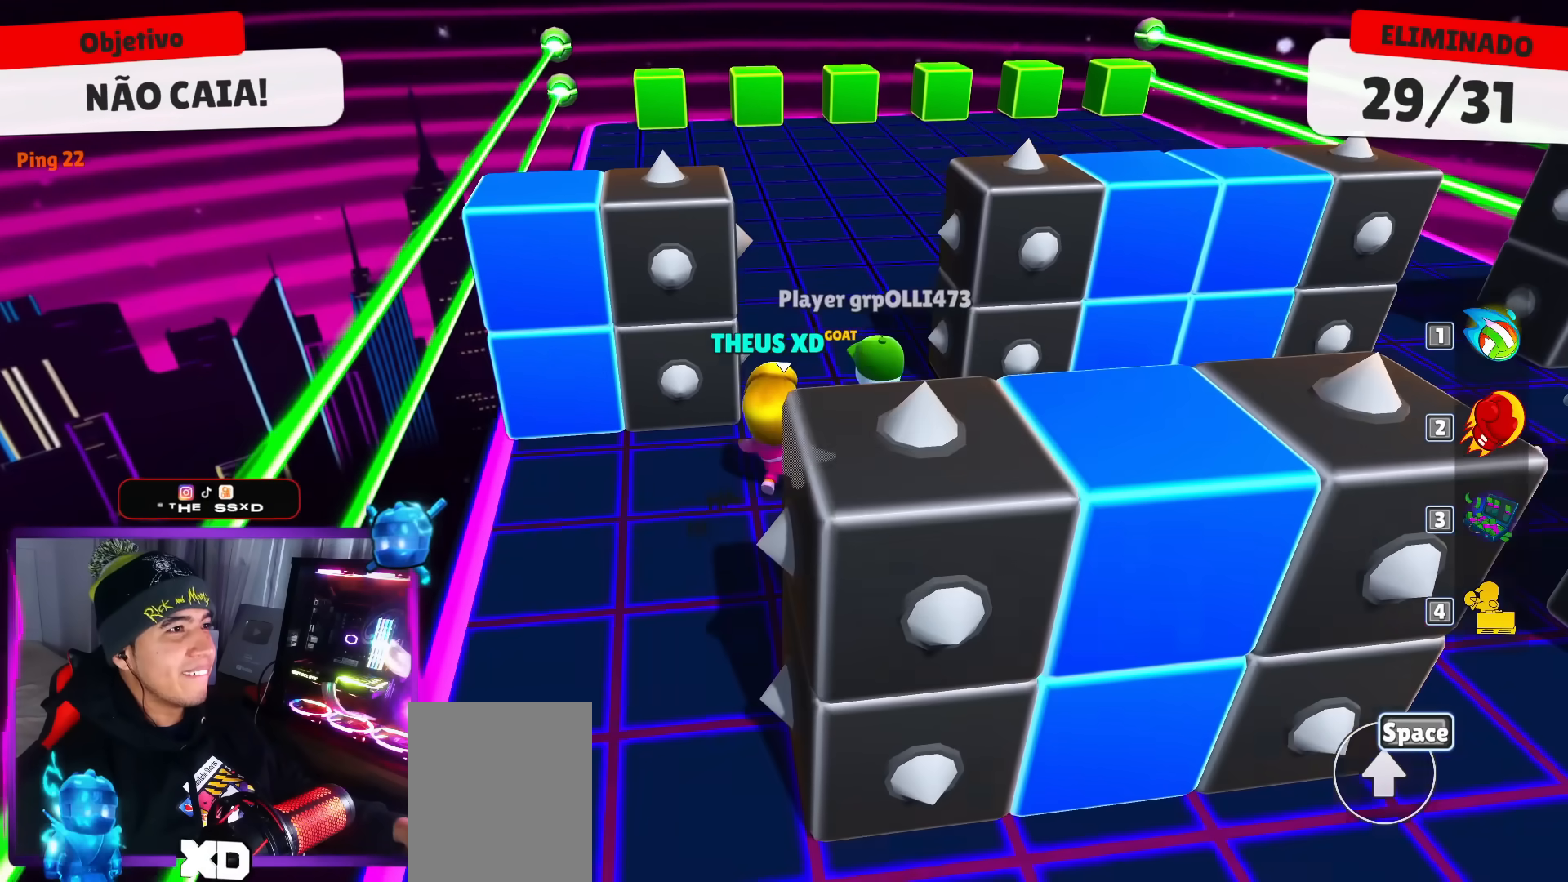
{"keys": ["right"], "events": [[150, "left", "up"], [250, "right", "down"], [300, "up", "up"]]}
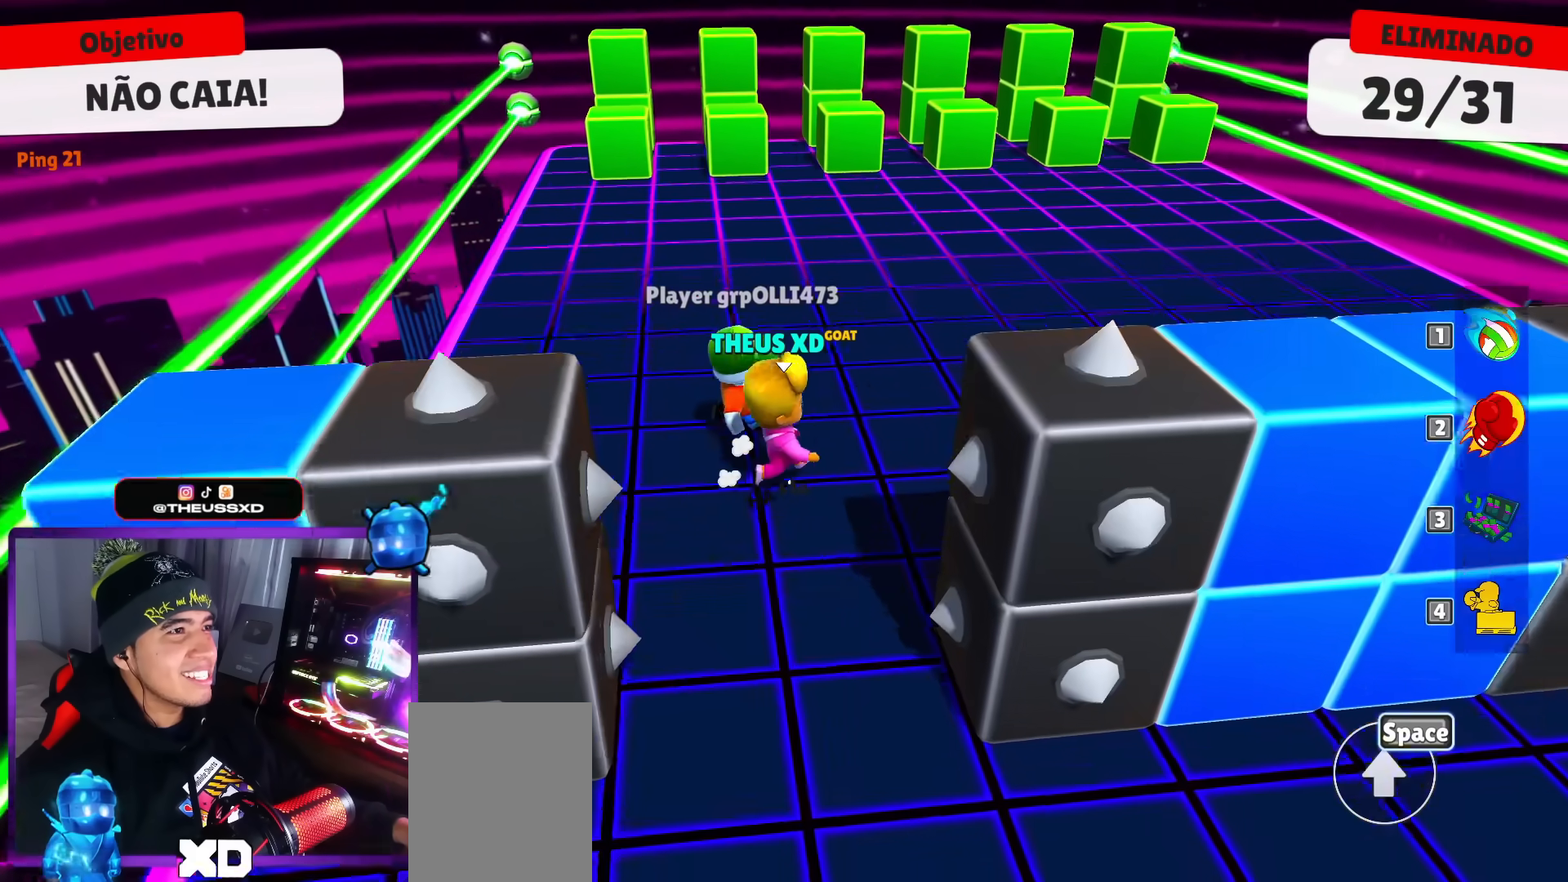
{"keys": ["down", "right"], "events": [[167, "down", "down"]]}
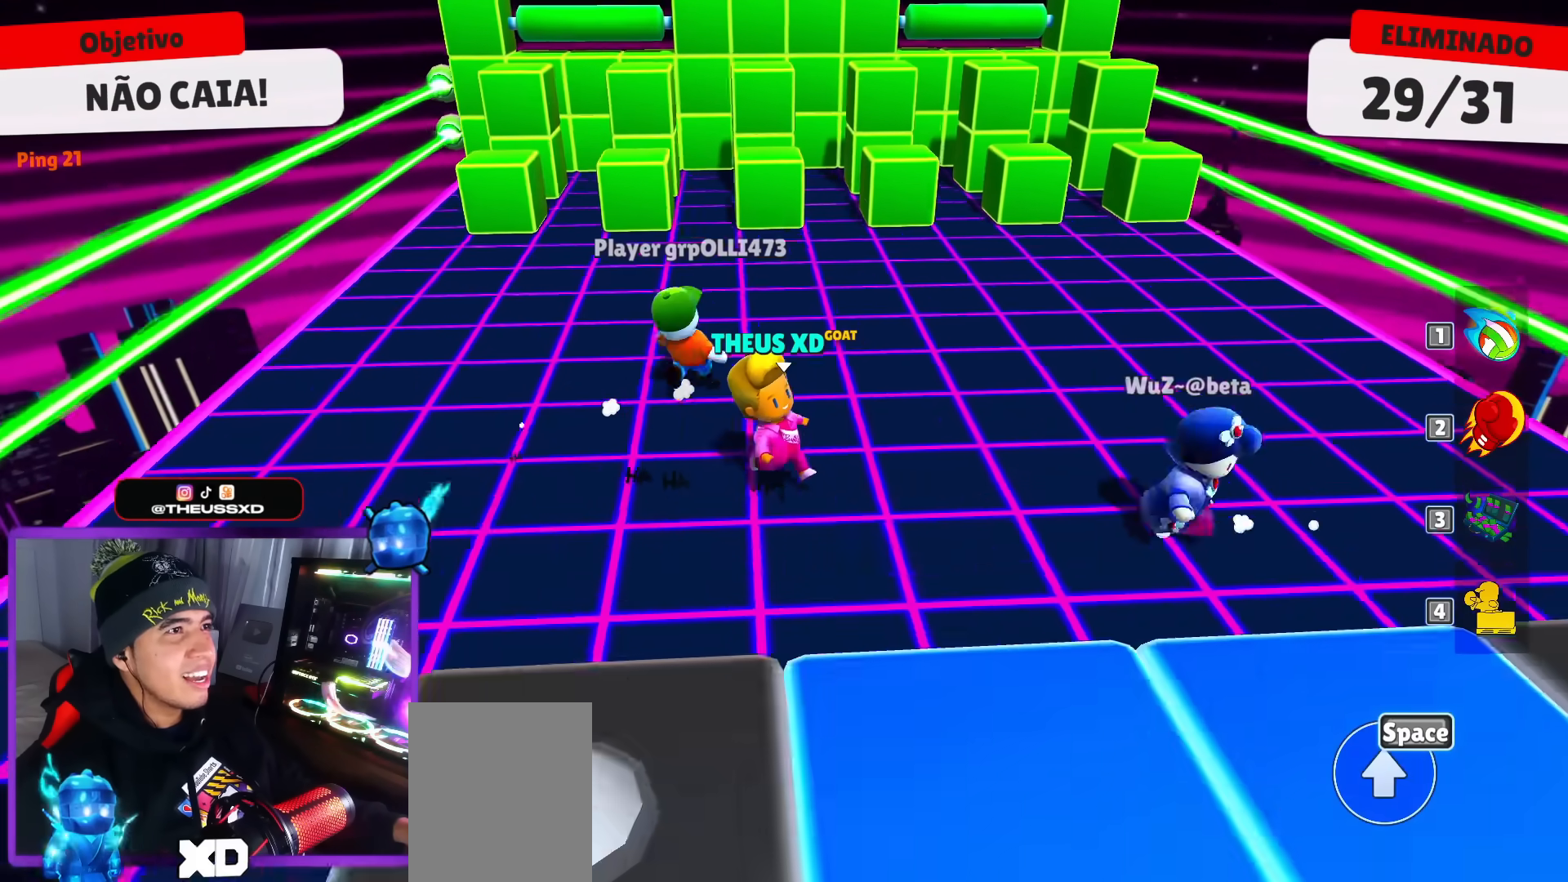
{"keys": ["right", "up"], "events": [[317, "down", "up"], [467, "up", "down"]]}
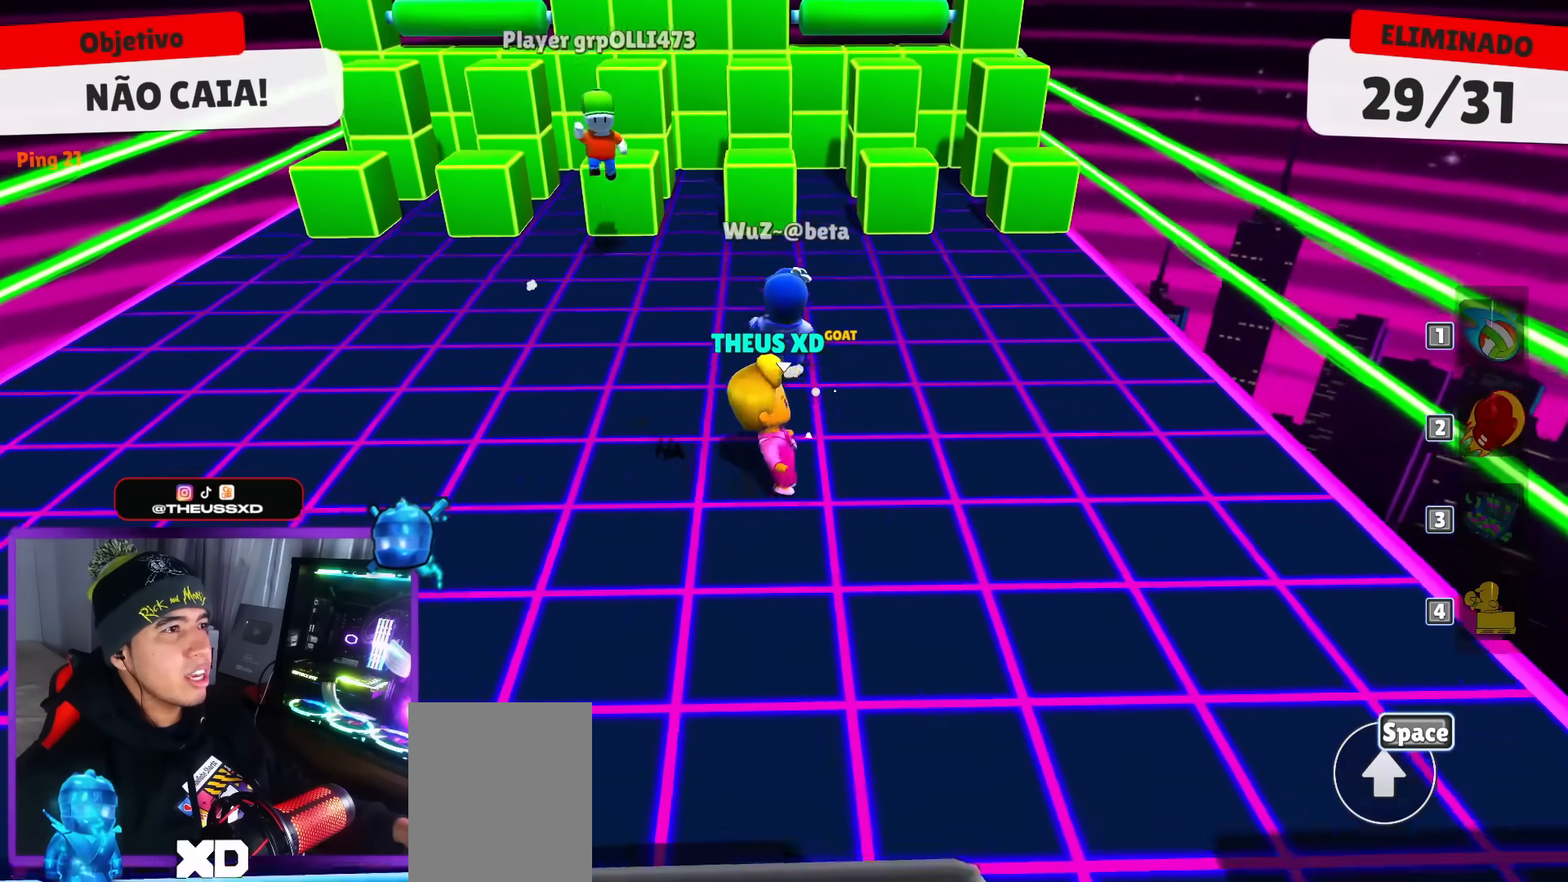
{"keys": [], "events": [[17, "dash", "down"], [17, "right", "up"], [17, "space", "down"], [67, "dash", "up"], [67, "space", "up"], [384, "left", "down"], [434, "left", "up"], [434, "up", "up"]]}
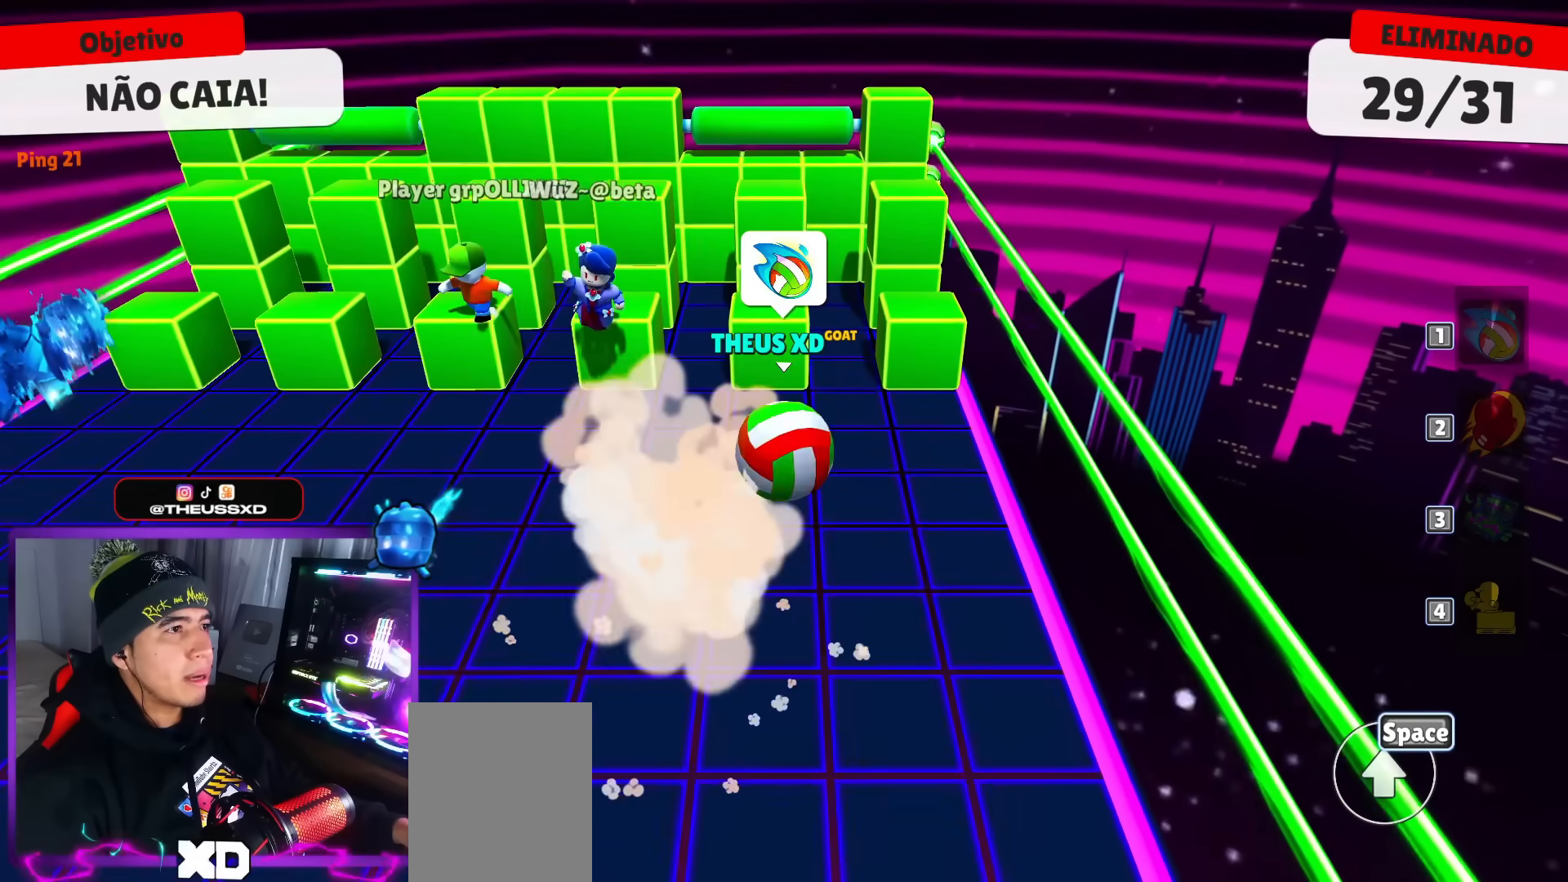
{"keys": ["space", "up"], "events": [[33, "down", "down"], [33, "left", "down"], [217, "down", "up"], [217, "left", "up"], [317, "up", "down"], [400, "right", "down"], [500, "right", "up"], [500, "space", "down"]]}
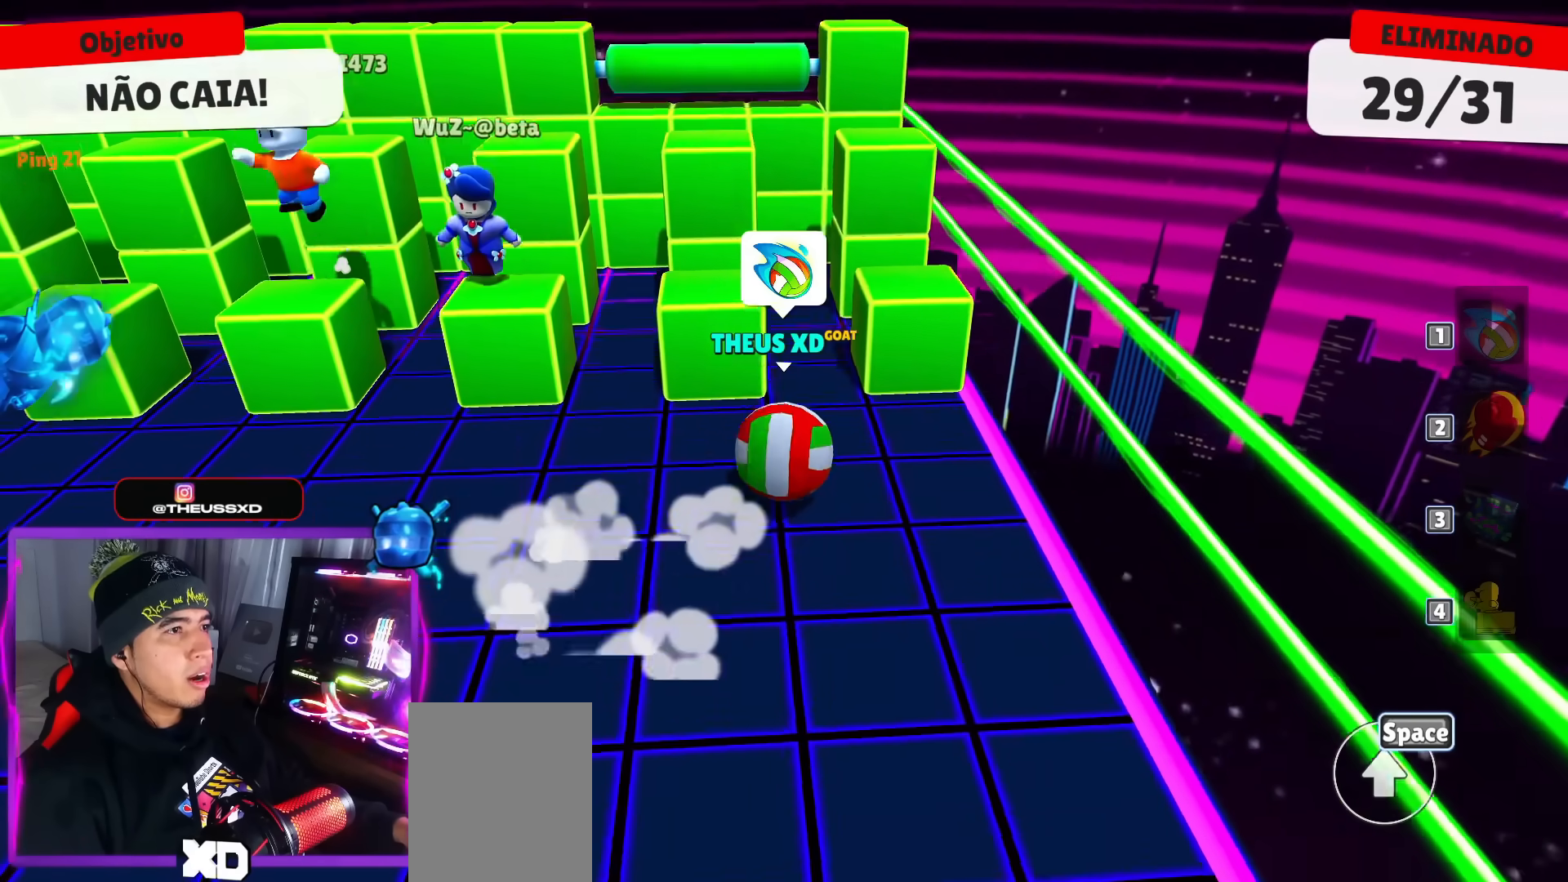
{"keys": ["space", "up"], "events": [[84, "space", "up"], [418, "space", "down"]]}
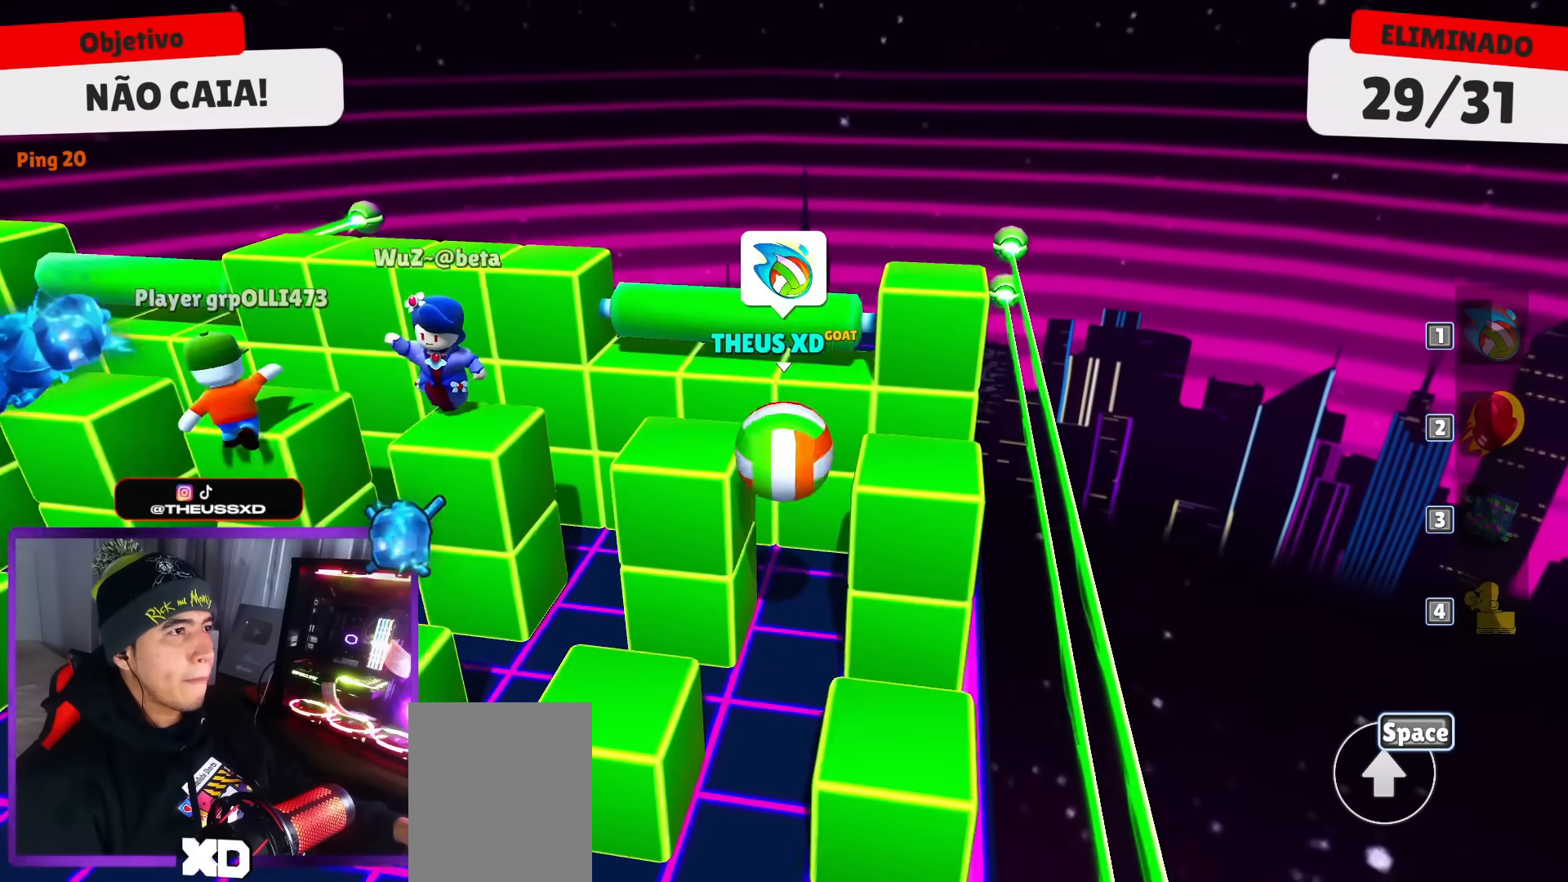
{"keys": [], "events": [[17, "space", "up"], [334, "up", "up"]]}
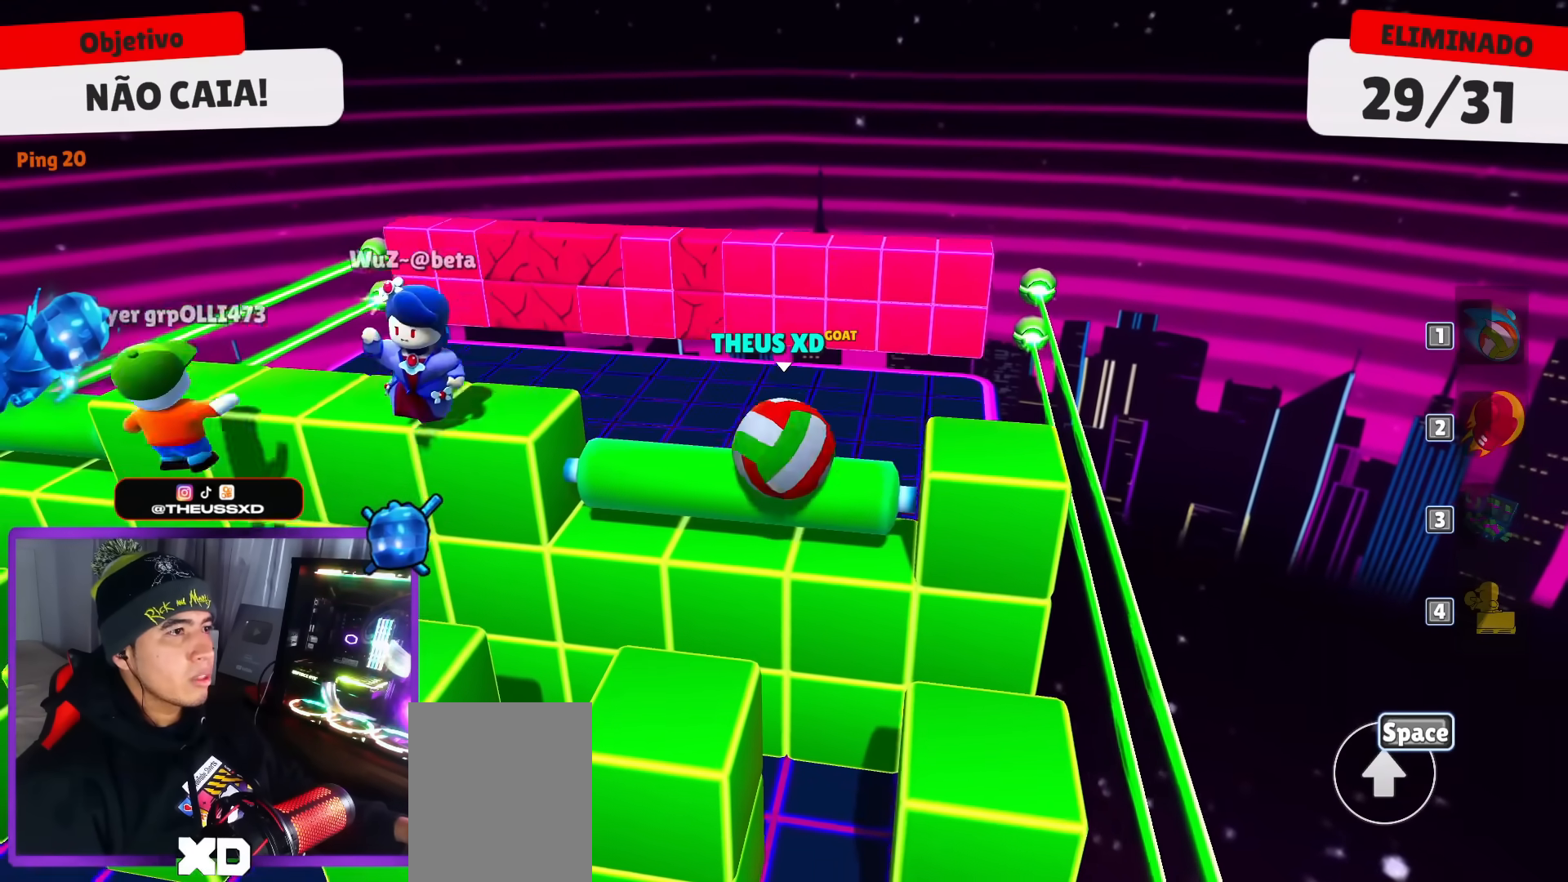
{"keys": ["up"], "events": [[401, "up", "down"]]}
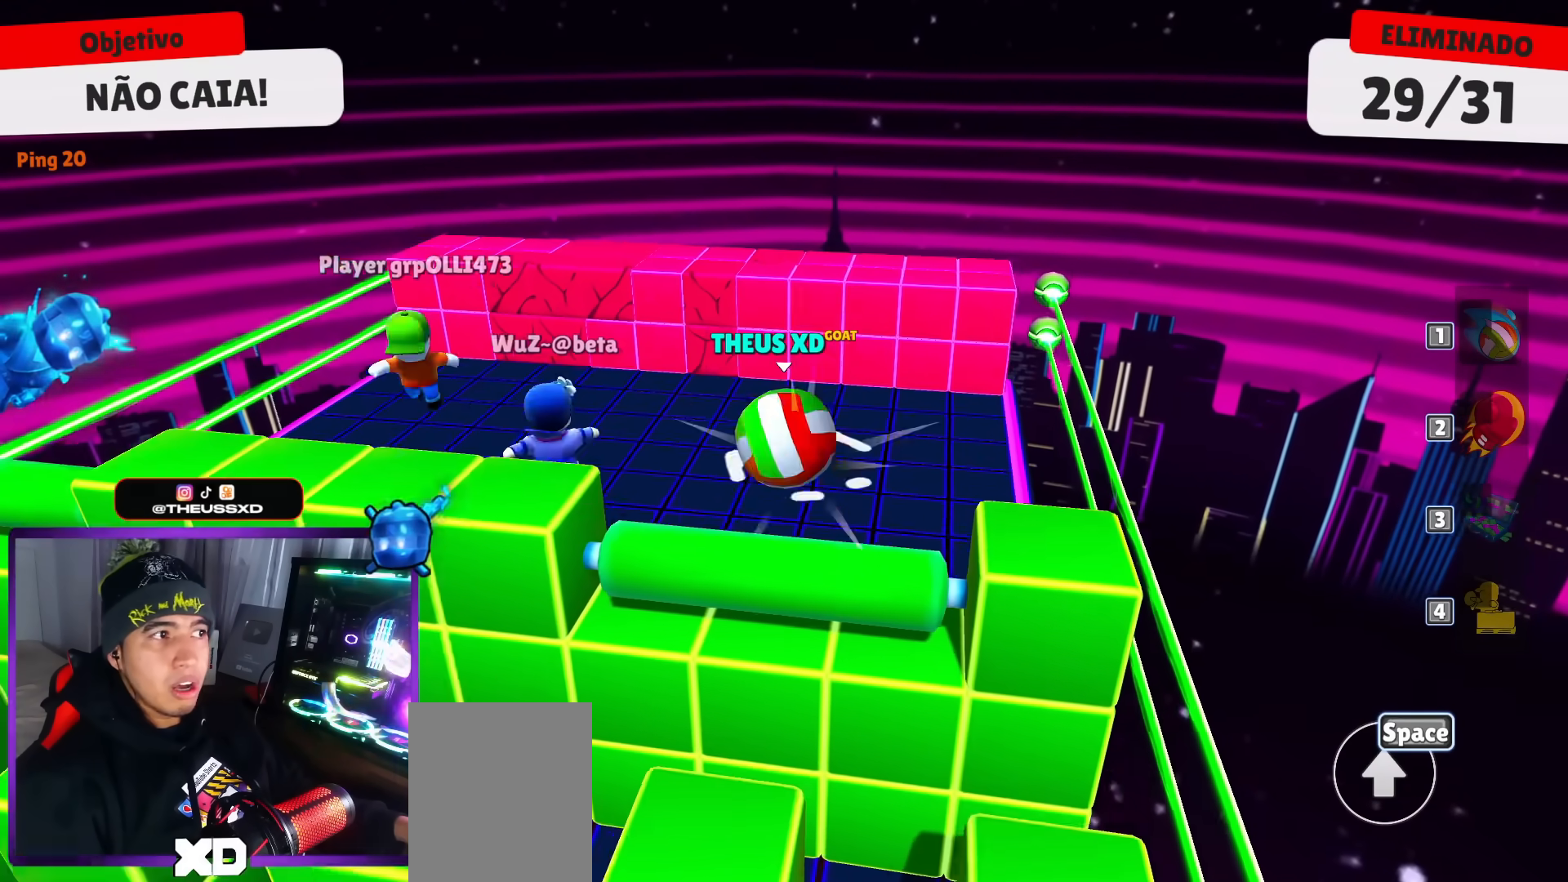
{"keys": [], "events": [[417, "up", "up"]]}
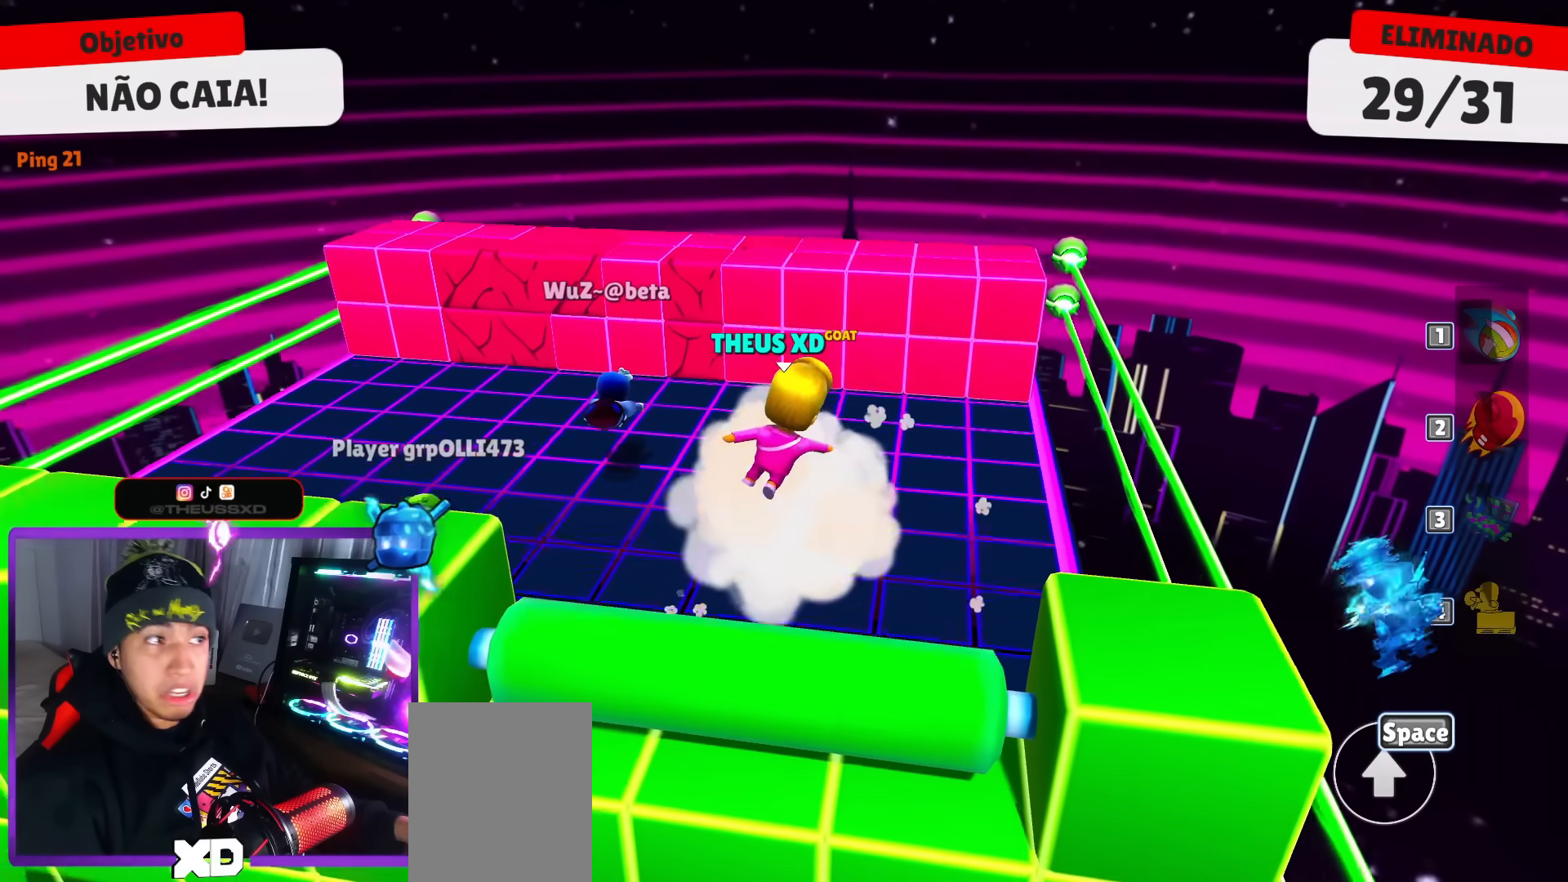
{"keys": [], "events": []}
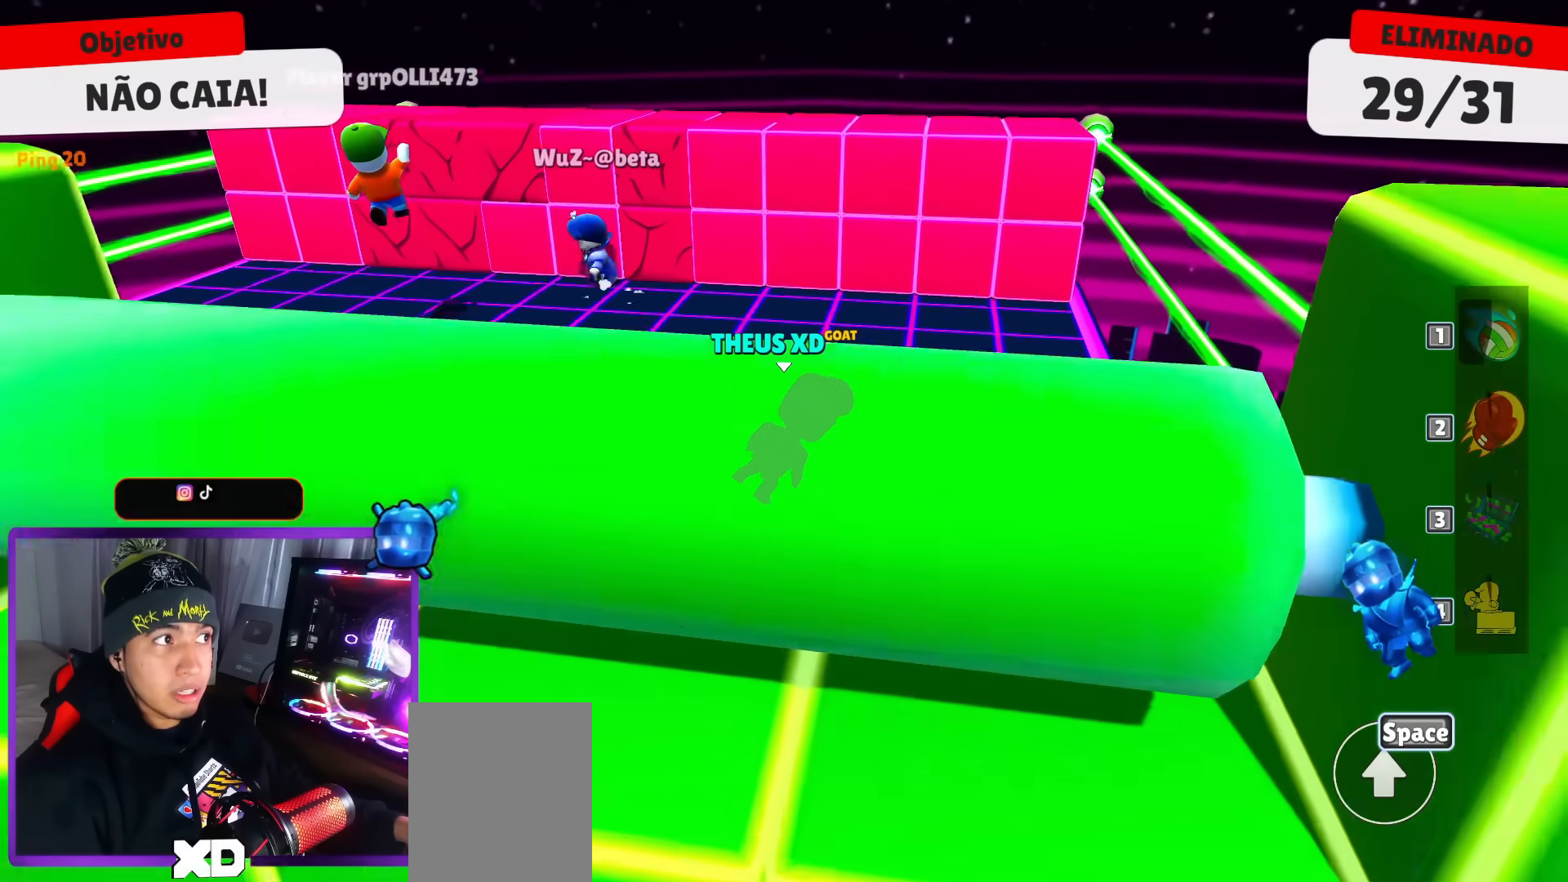
{"keys": ["left"], "events": [[167, "left", "down"]]}
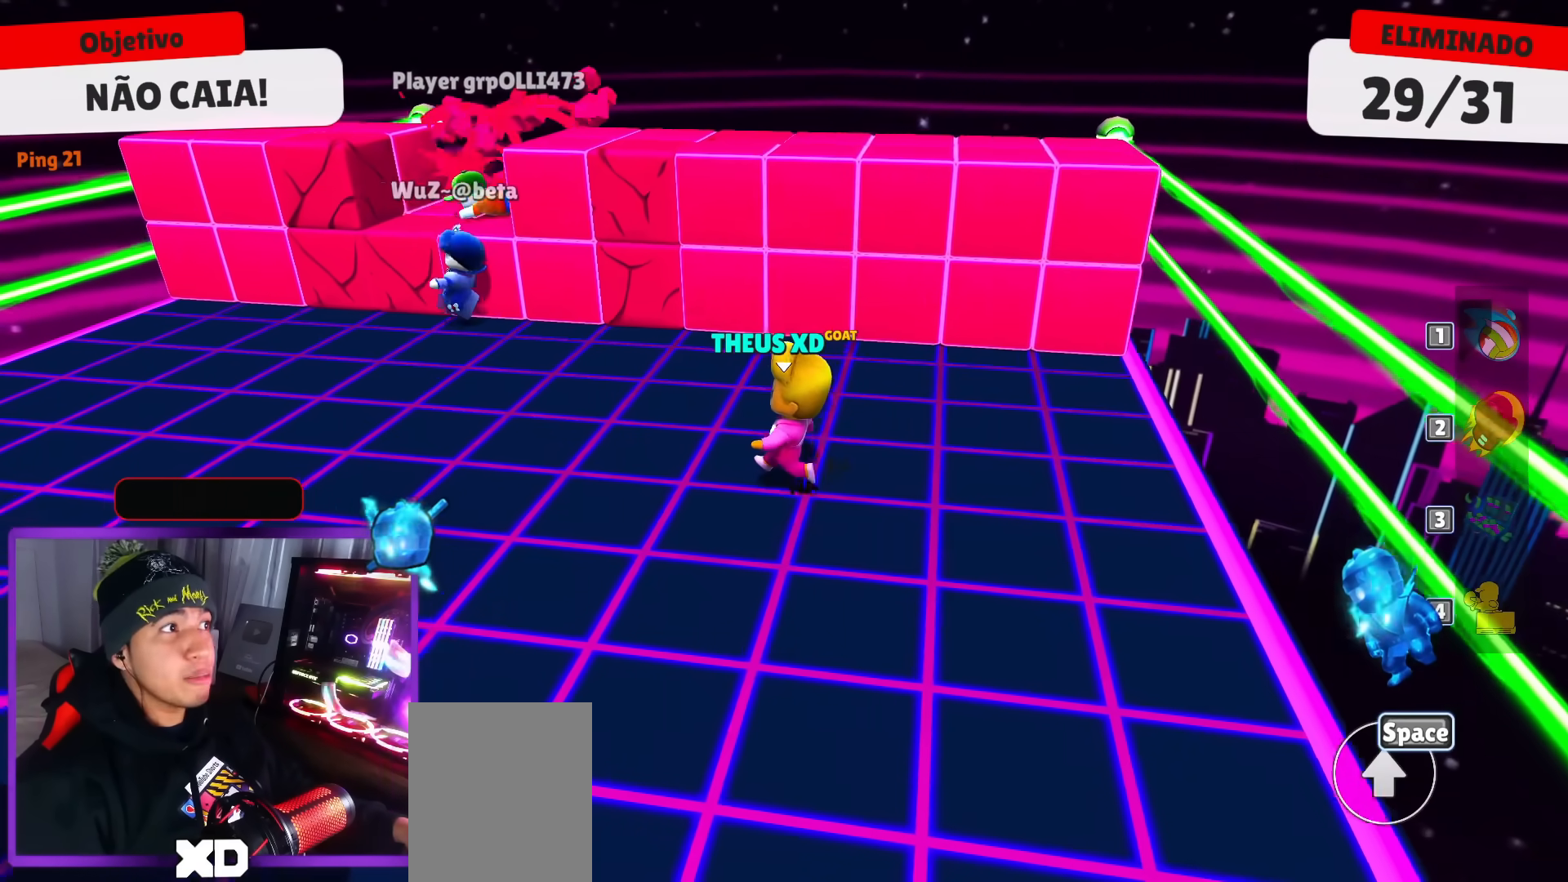
{"keys": ["down", "right"], "events": [[468, "down", "down"], [468, "left", "up"], [468, "right", "down"]]}